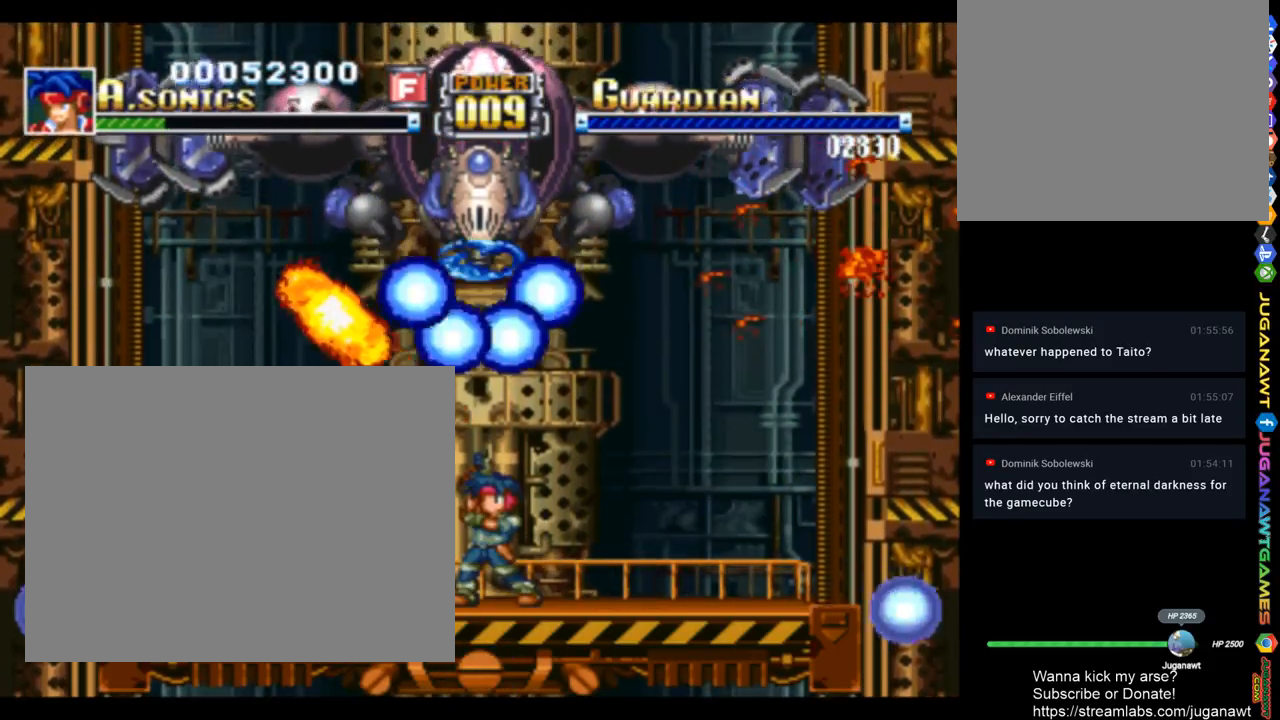
Gameplay with a controller (PlayStation layout); each line is a JSON object with the inputs held at the frame after it. "events" lists button and stick changes between this image and that frame as [ms after this image, input, new state], when the widget could be followed in between.
{"buttons": ["SQUARE", "DPAD_UP", "DPAD_RIGHT"], "left_stick": "center", "right_stick": "center", "events": [[183, "DPAD_LEFT", "down"], [417, "DPAD_LEFT", "up"], [450, "DPAD_RIGHT", "down"]]}
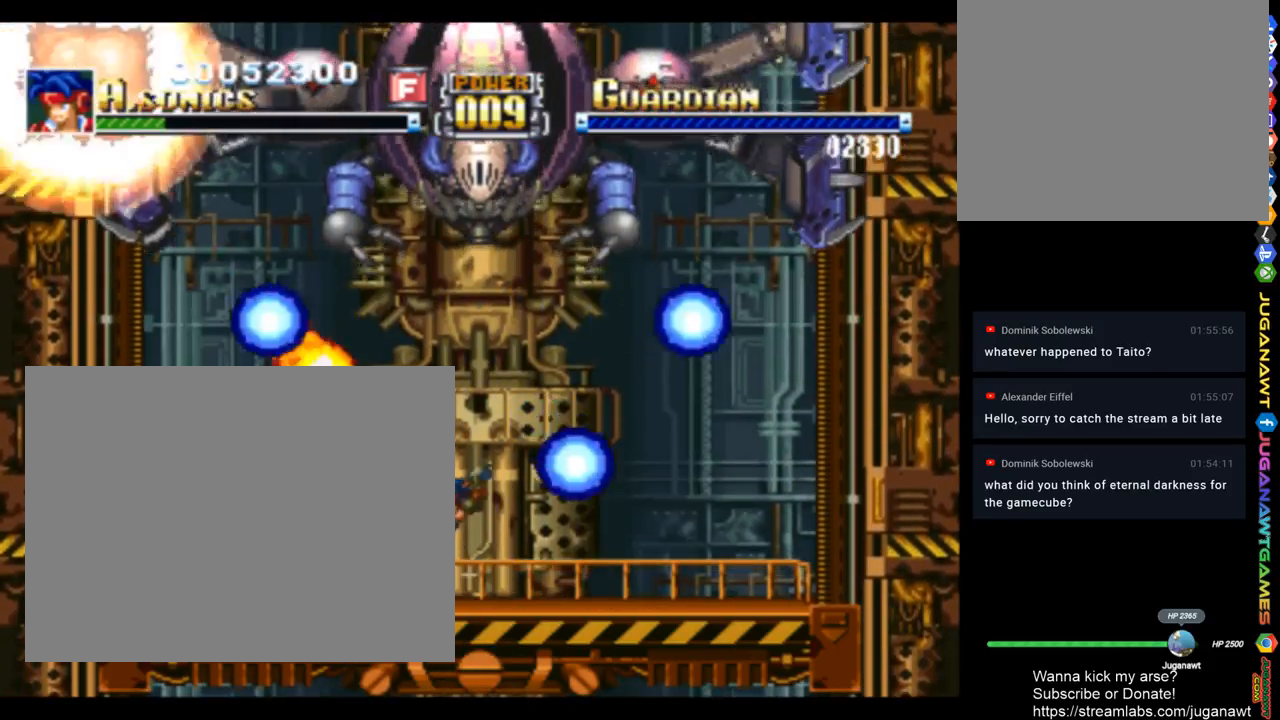
{"buttons": ["SQUARE", "DPAD_UP"], "left_stick": "center", "right_stick": "center", "events": [[217, "DPAD_RIGHT", "up"]]}
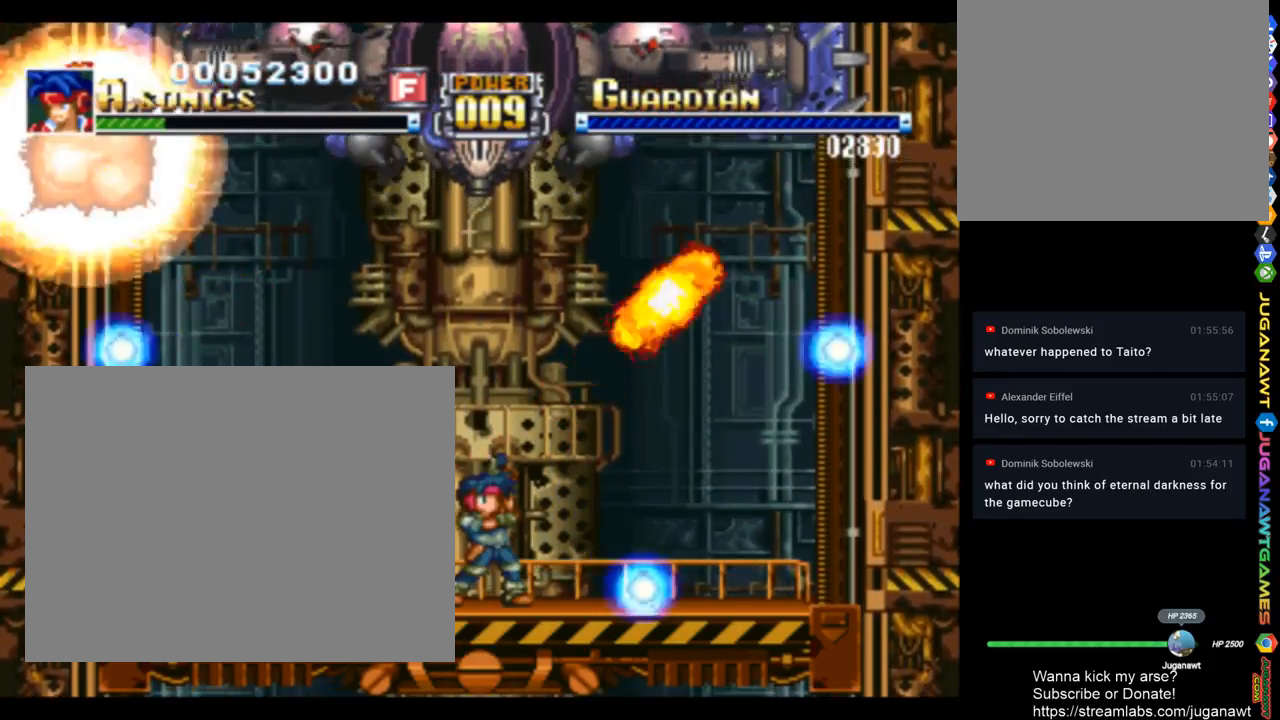
{"buttons": ["SQUARE", "DPAD_UP"], "left_stick": "center", "right_stick": "center", "events": []}
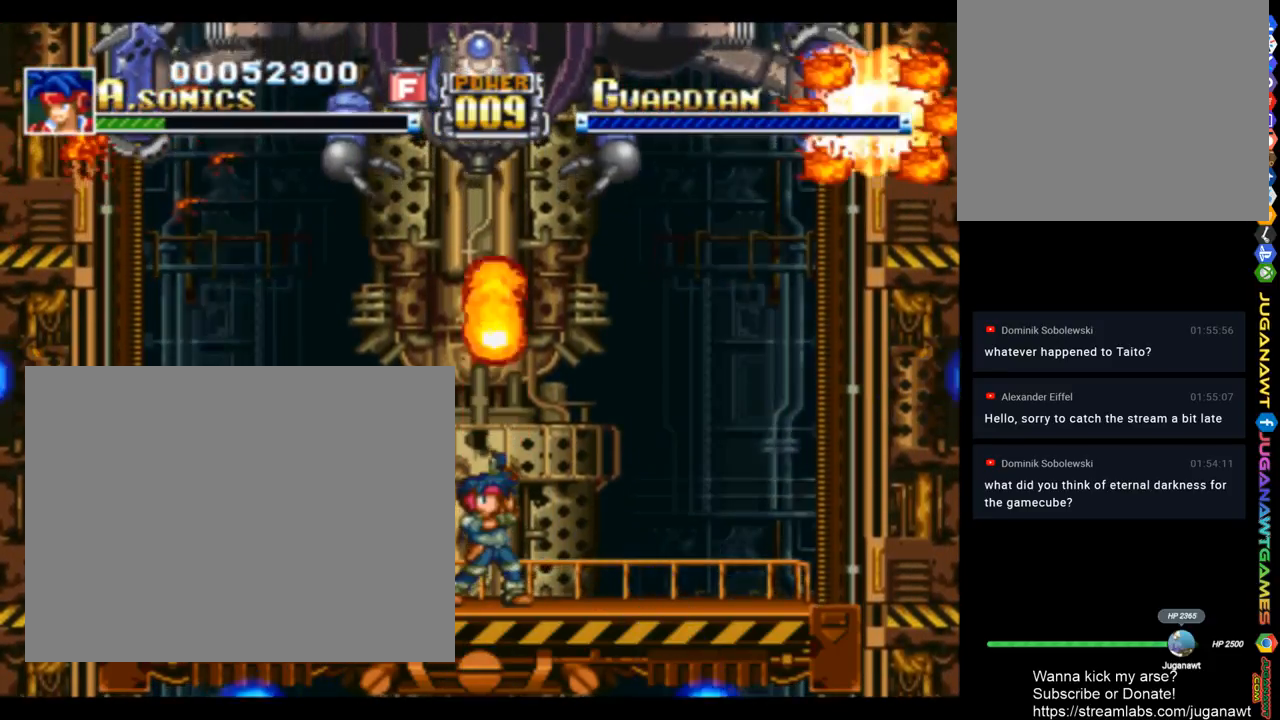
{"buttons": ["SQUARE", "DPAD_UP"], "left_stick": "center", "right_stick": "center", "events": []}
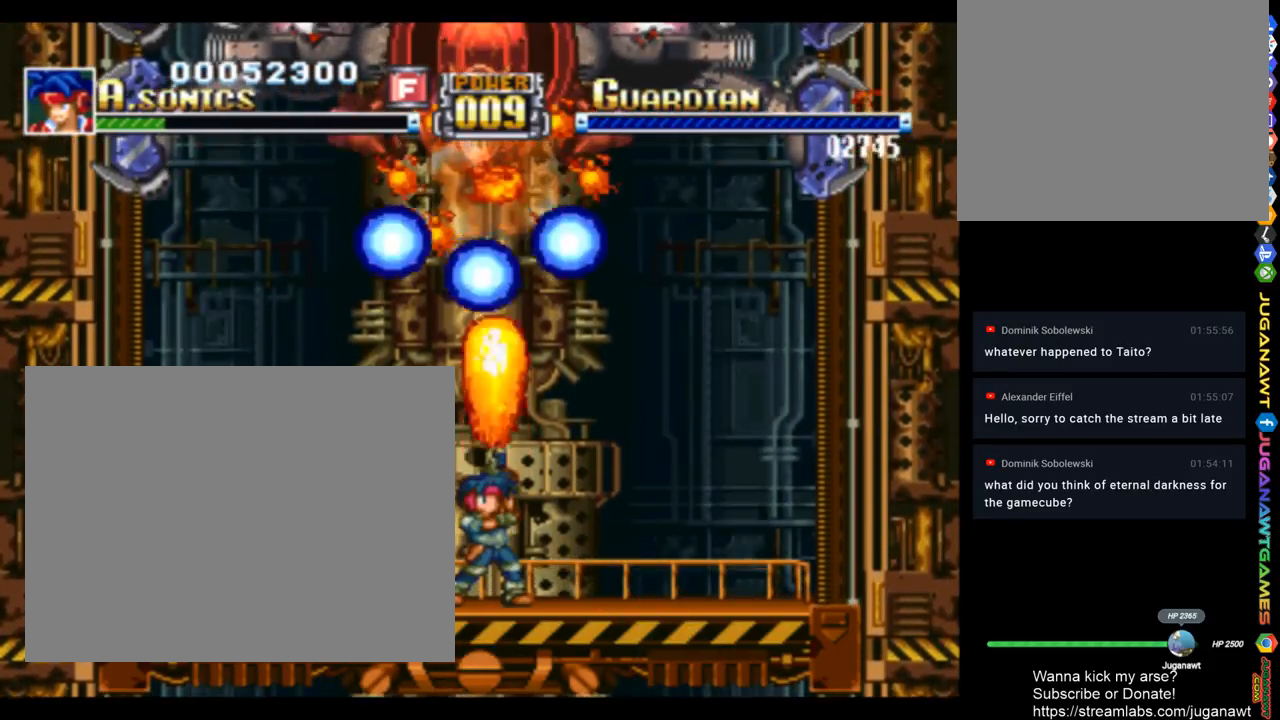
{"buttons": ["SQUARE", "DPAD_UP"], "left_stick": "center", "right_stick": "center", "events": [[117, "DPAD_LEFT", "down"], [450, "DPAD_LEFT", "up"]]}
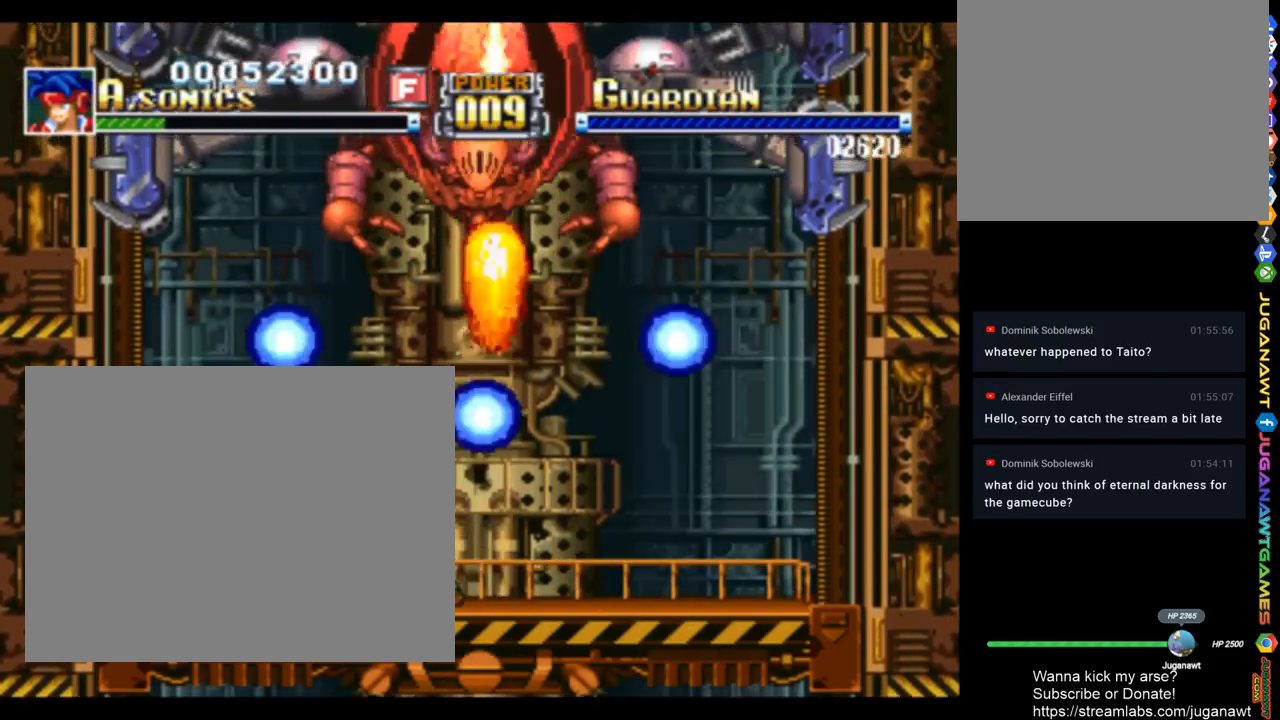
{"buttons": ["SQUARE", "DPAD_UP", "DPAD_LEFT"], "left_stick": "center", "right_stick": "center", "events": [[350, "DPAD_LEFT", "down"]]}
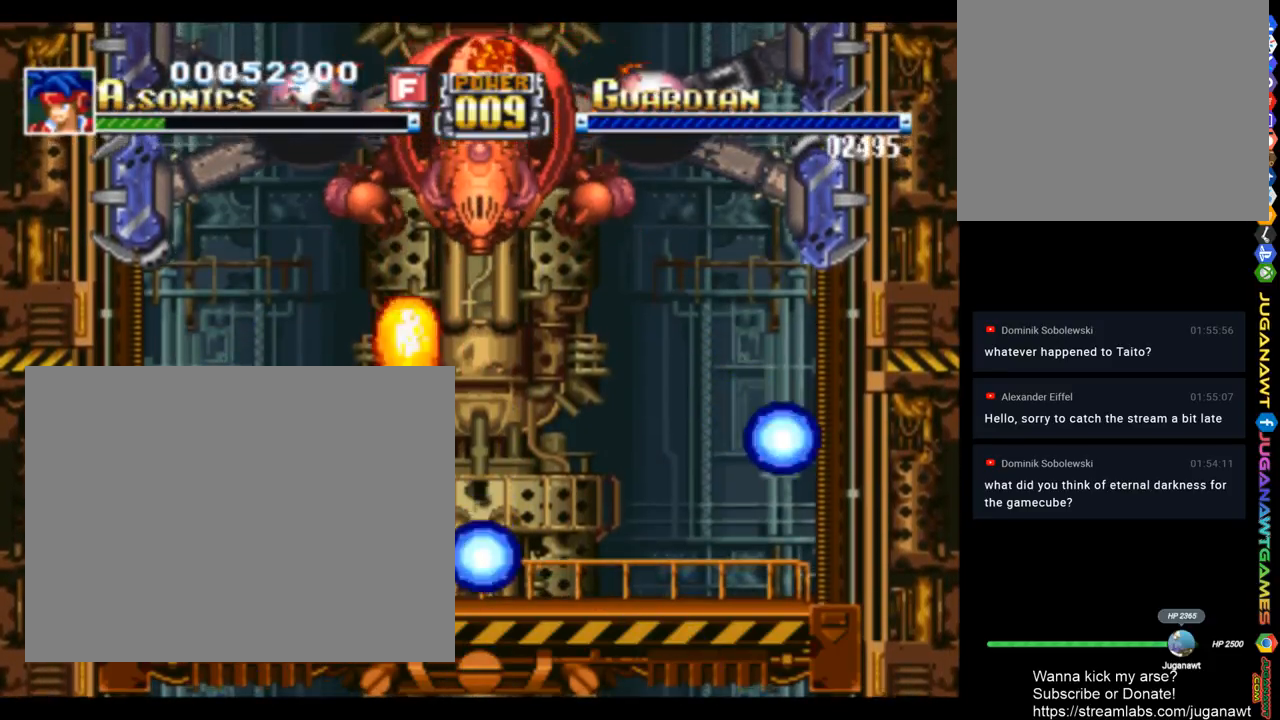
{"buttons": ["SQUARE", "DPAD_UP", "DPAD_RIGHT"], "left_stick": "center", "right_stick": "center", "events": [[17, "DPAD_LEFT", "up"], [183, "DPAD_RIGHT", "down"]]}
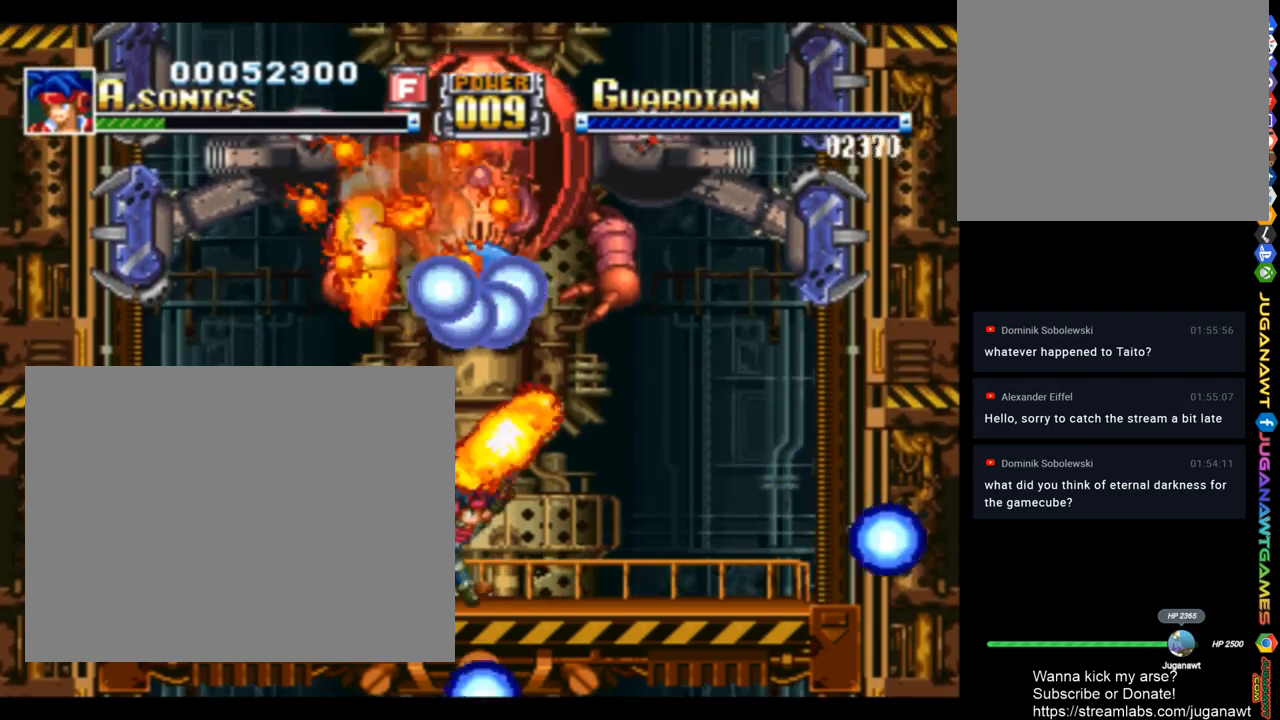
{"buttons": ["SQUARE", "DPAD_UP", "DPAD_RIGHT"], "left_stick": "center", "right_stick": "center", "events": [[50, "DPAD_RIGHT", "up"], [417, "DPAD_RIGHT", "down"]]}
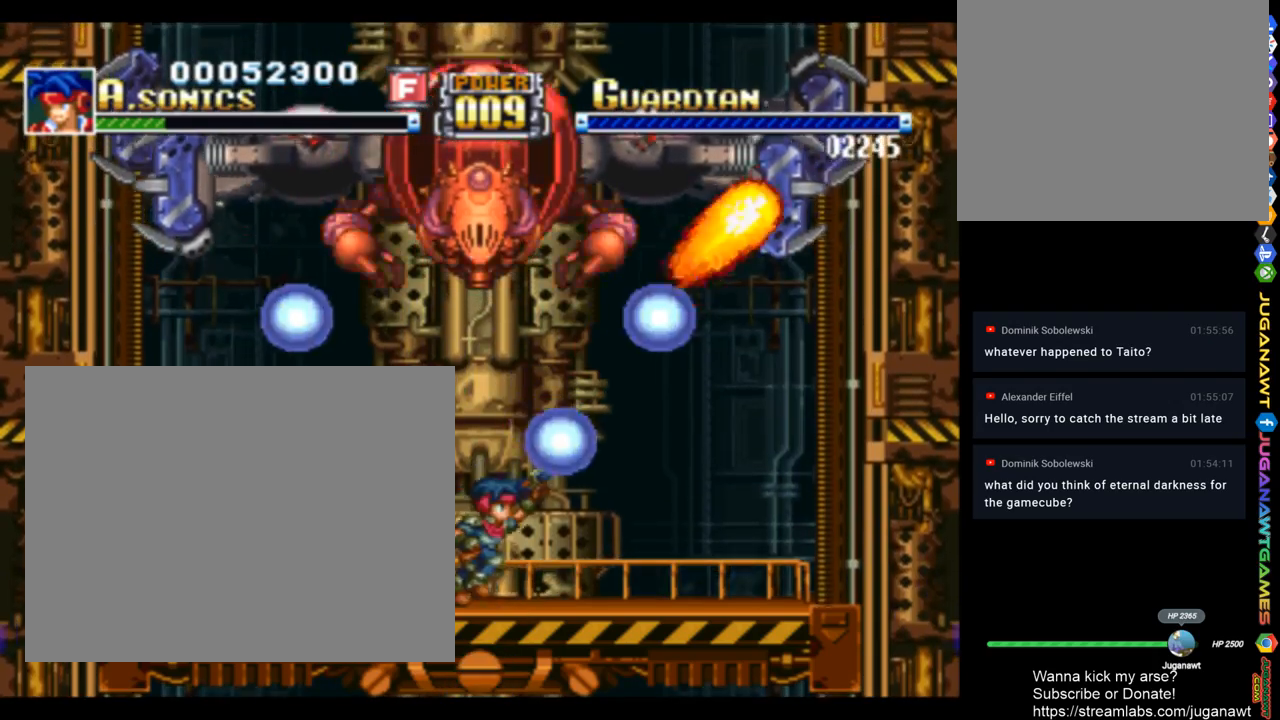
{"buttons": ["SQUARE", "DPAD_UP"], "left_stick": "center", "right_stick": "center", "events": [[17, "DPAD_RIGHT", "up"]]}
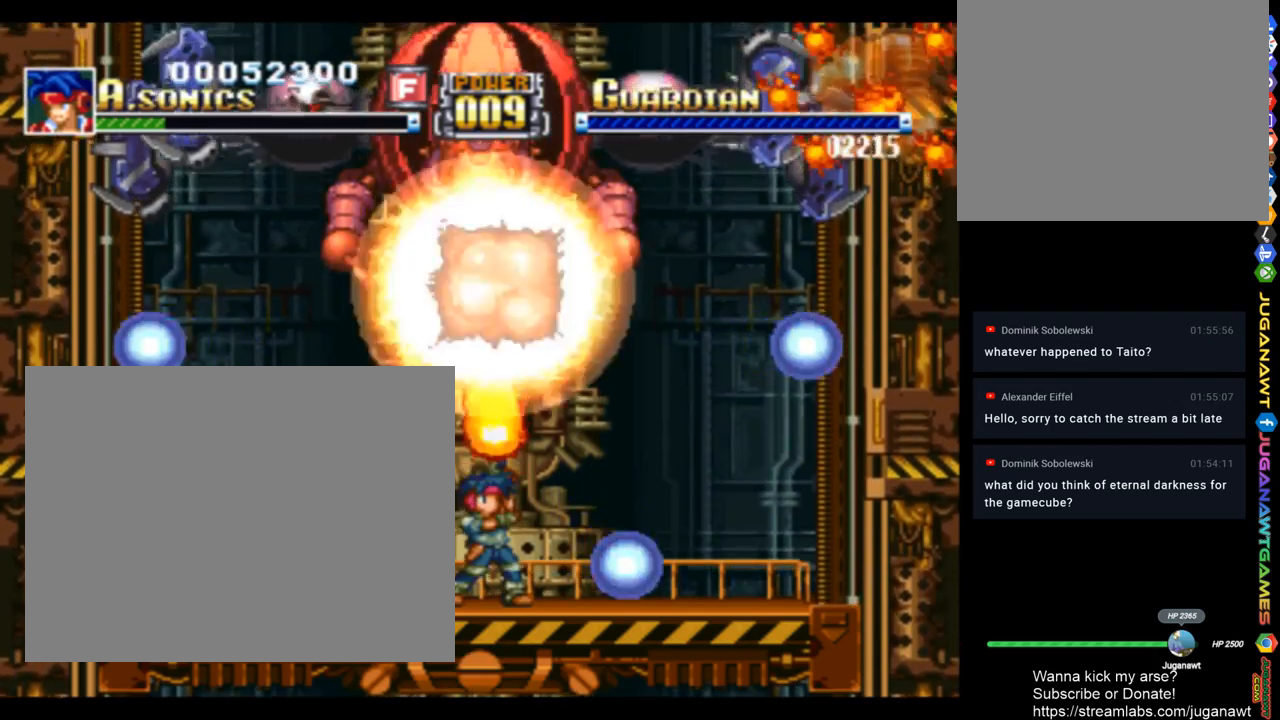
{"buttons": ["SQUARE", "DPAD_UP"], "left_stick": "center", "right_stick": "center", "events": []}
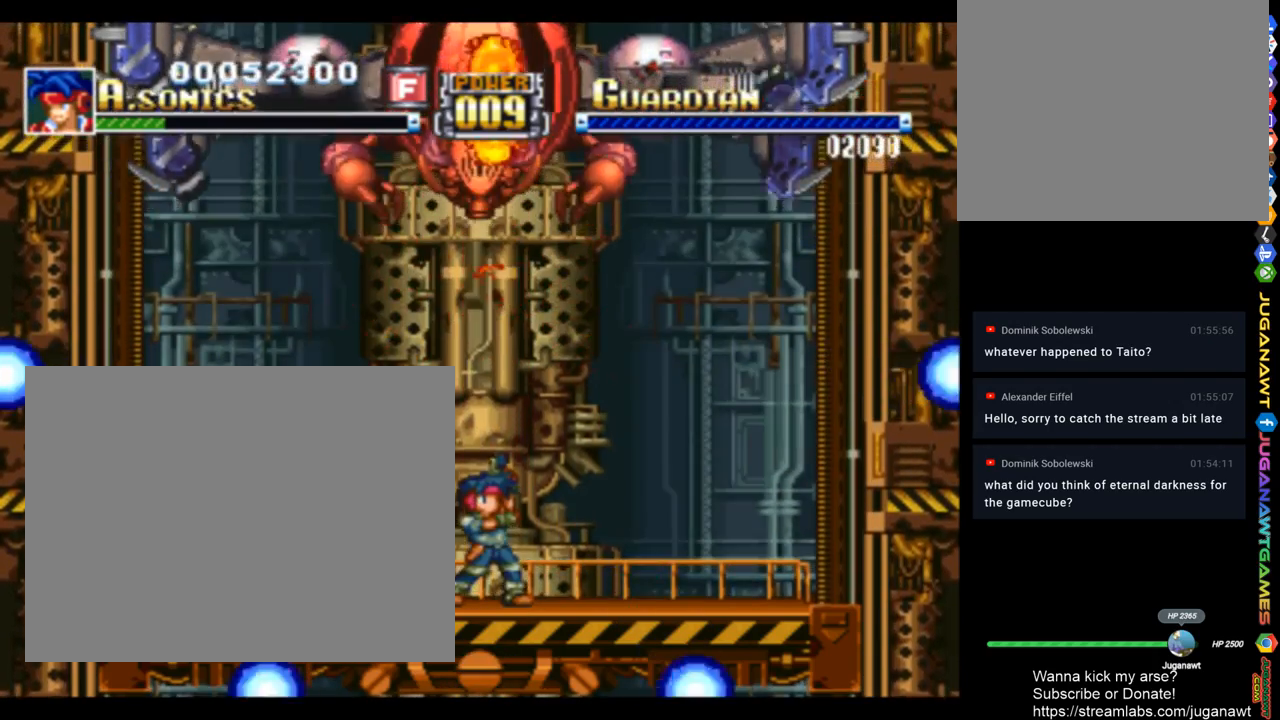
{"buttons": ["SQUARE", "DPAD_UP", "DPAD_LEFT"], "left_stick": "center", "right_stick": "center", "events": [[50, "DPAD_LEFT", "down"]]}
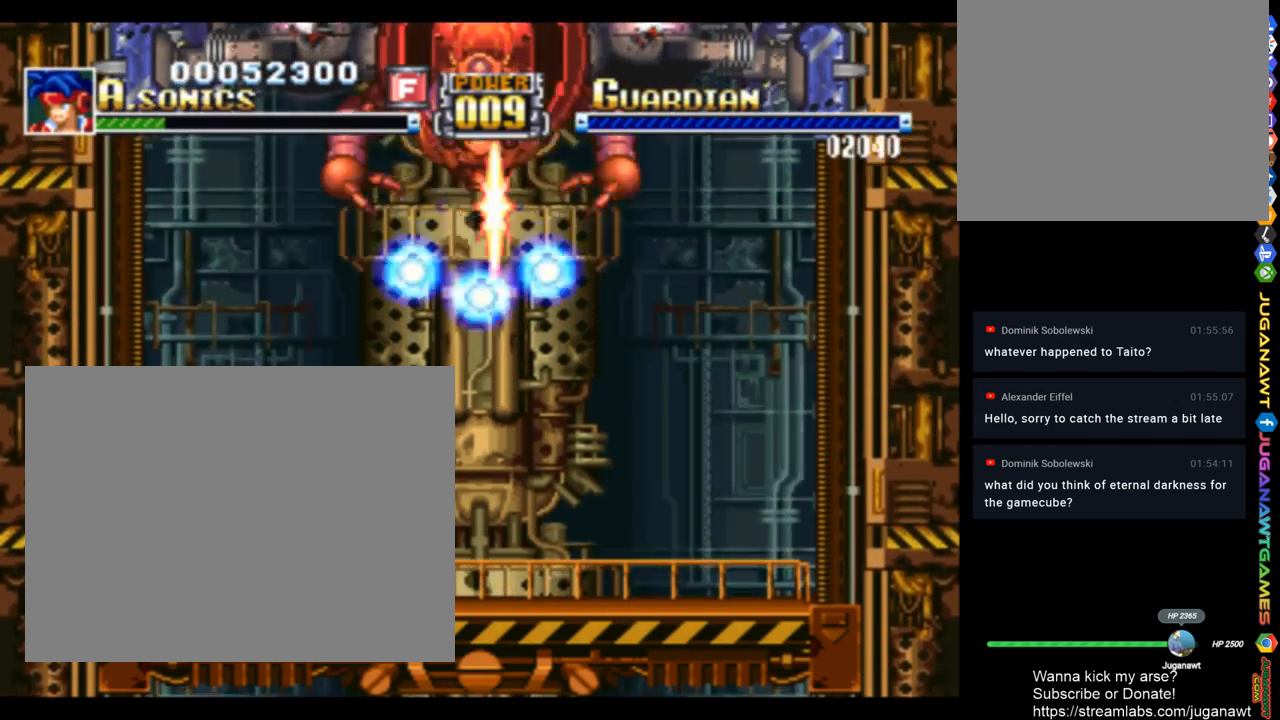
{"buttons": ["SQUARE", "DPAD_UP"], "left_stick": "center", "right_stick": "center", "events": [[17, "DPAD_LEFT", "up"]]}
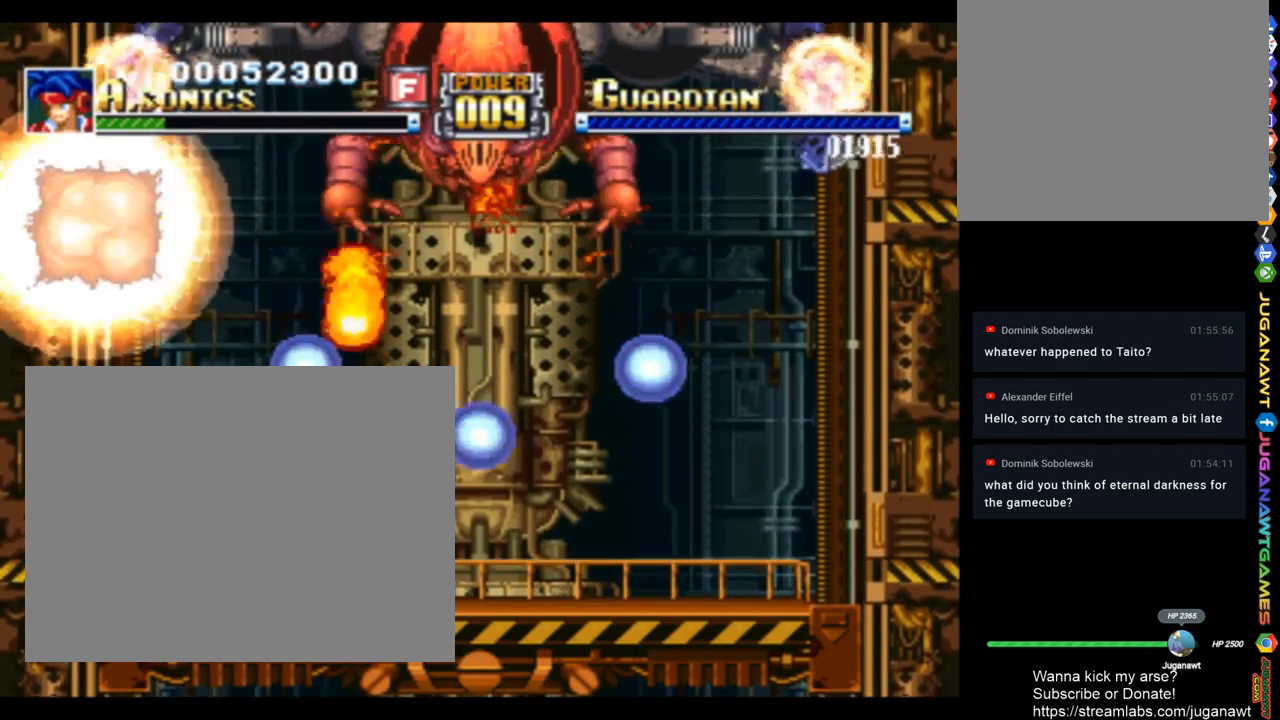
{"buttons": ["SQUARE", "DPAD_UP"], "left_stick": "center", "right_stick": "center", "events": []}
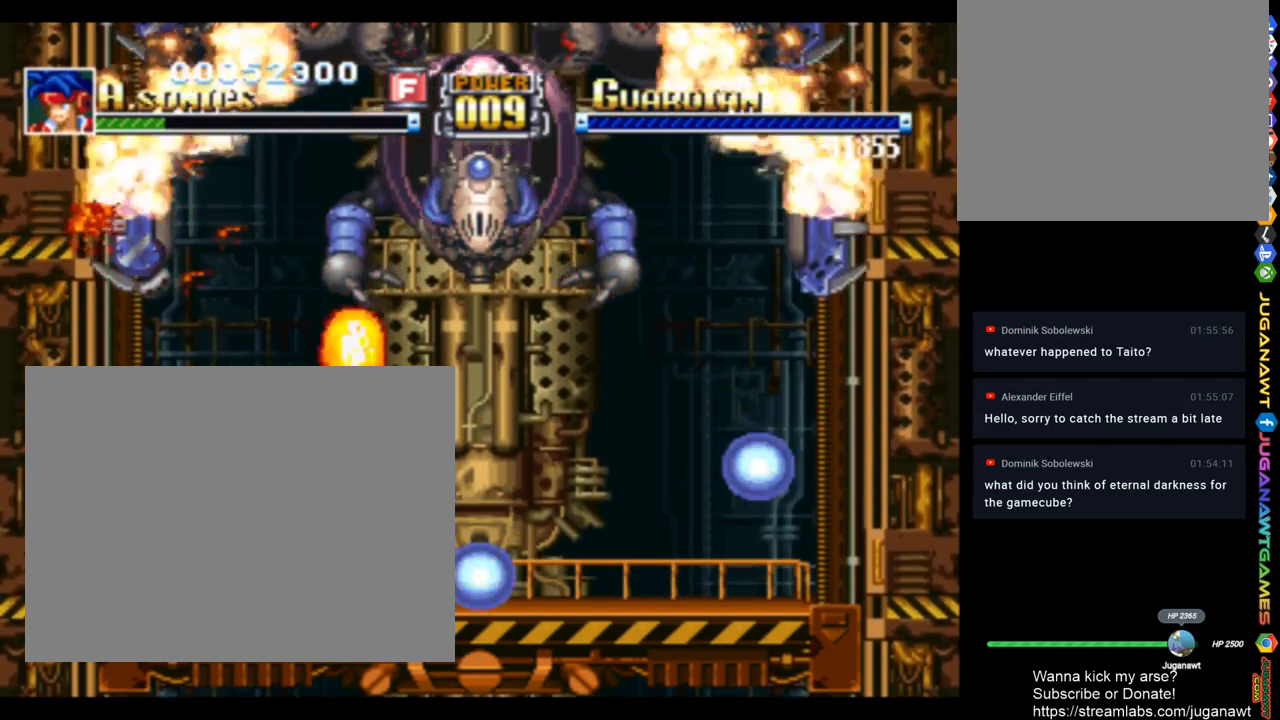
{"buttons": ["SQUARE", "DPAD_UP"], "left_stick": "center", "right_stick": "center", "events": [[117, "DPAD_RIGHT", "down"], [417, "DPAD_RIGHT", "up"]]}
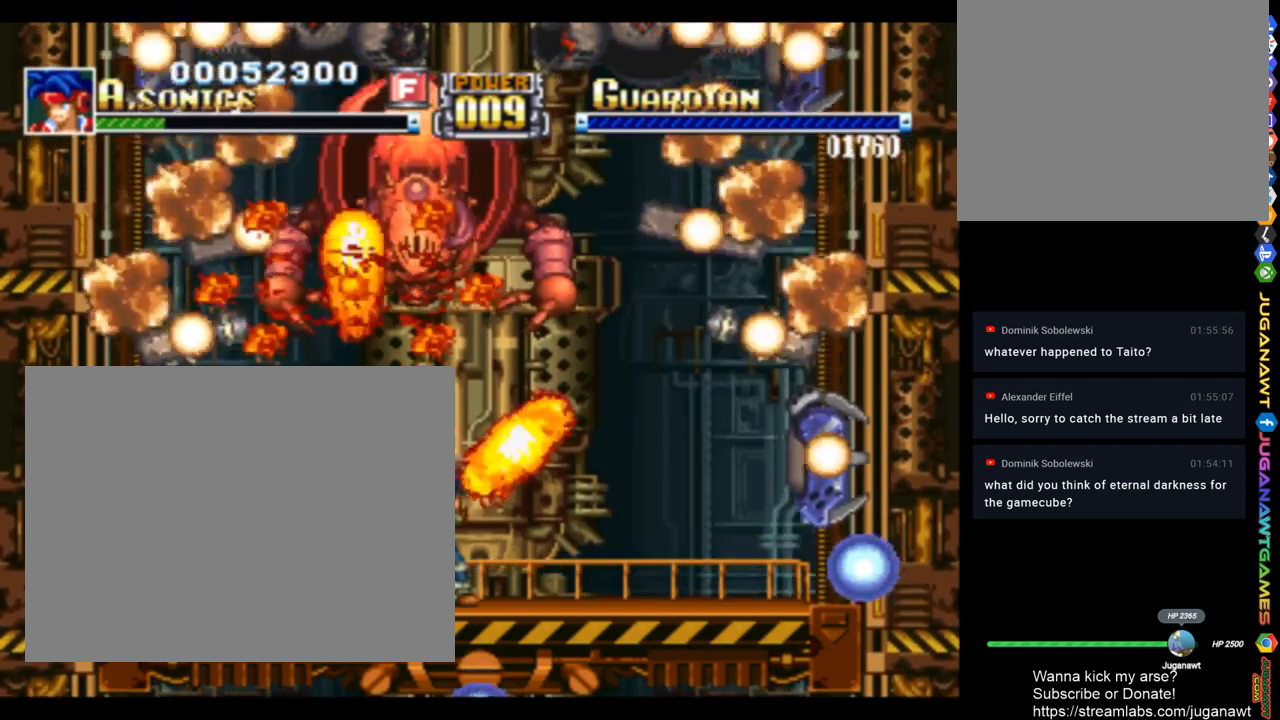
{"buttons": ["SQUARE", "DPAD_UP", "DPAD_LEFT"], "left_stick": "center", "right_stick": "center", "events": [[417, "DPAD_LEFT", "down"]]}
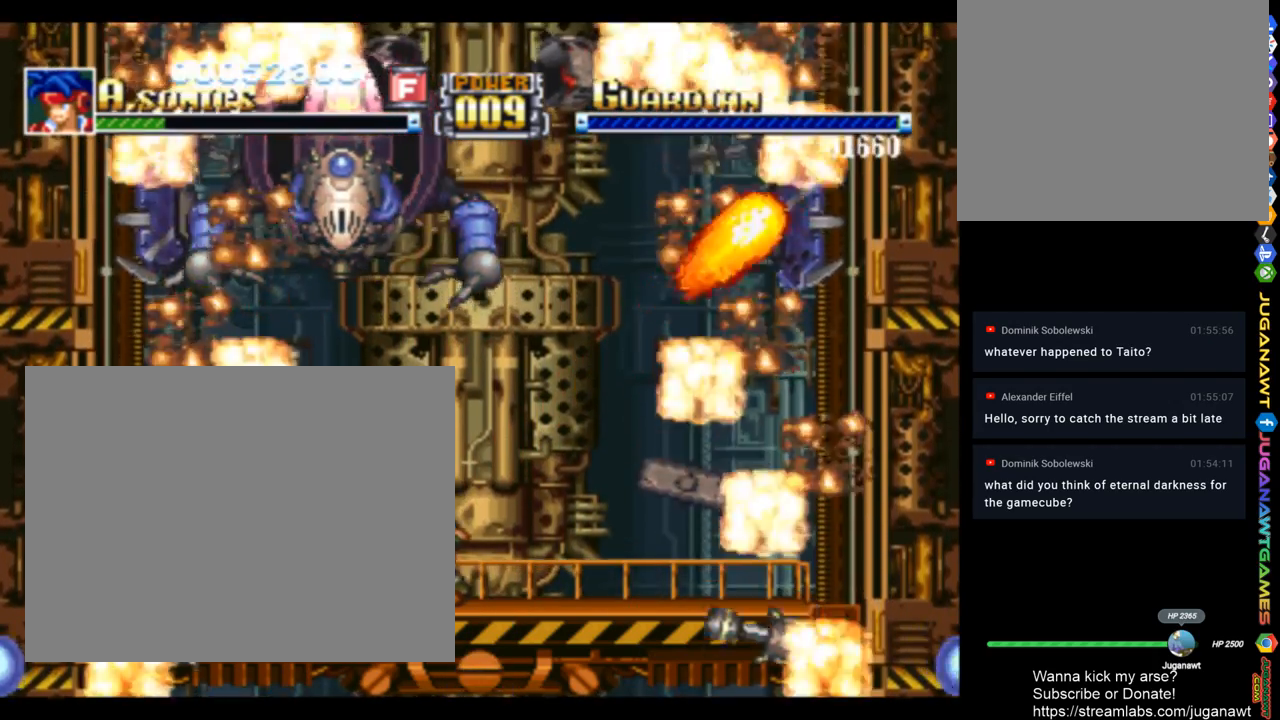
{"buttons": ["SQUARE", "DPAD_UP", "DPAD_LEFT"], "left_stick": "center", "right_stick": "center", "events": [[83, "DPAD_LEFT", "up"], [383, "DPAD_LEFT", "down"]]}
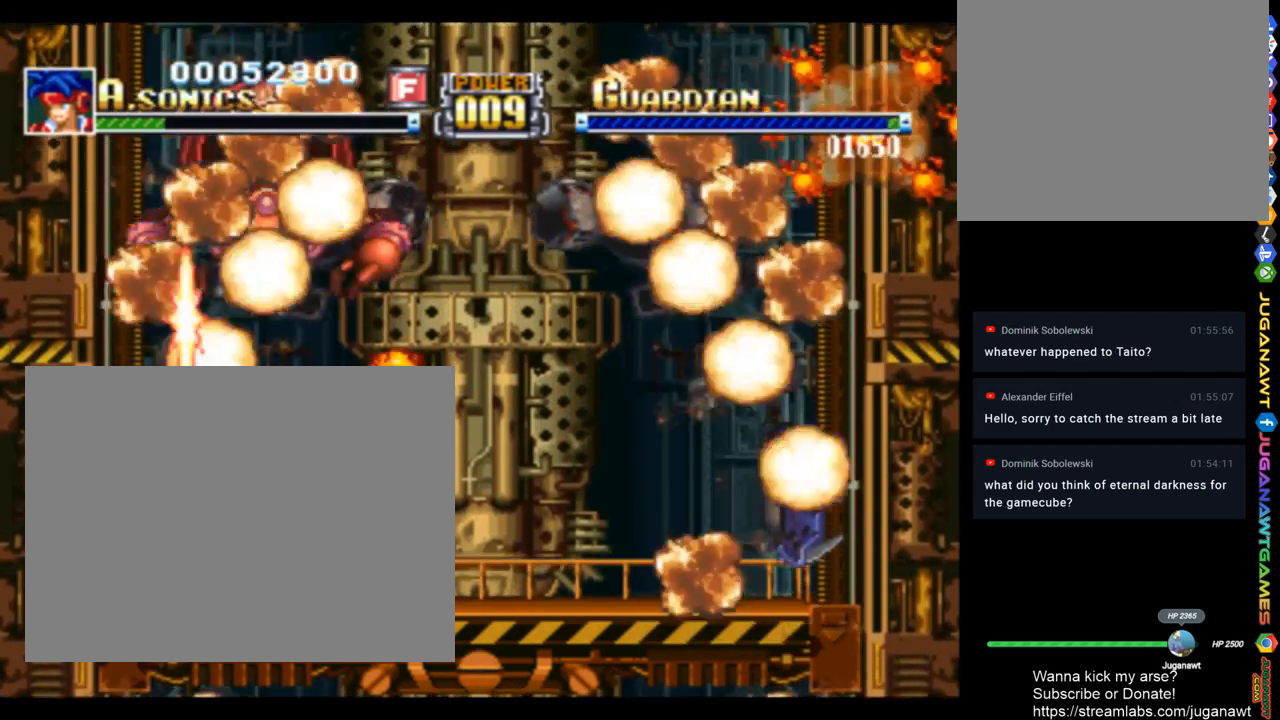
{"buttons": ["SQUARE", "DPAD_UP"], "left_stick": "center", "right_stick": "center", "events": [[183, "DPAD_LEFT", "up"]]}
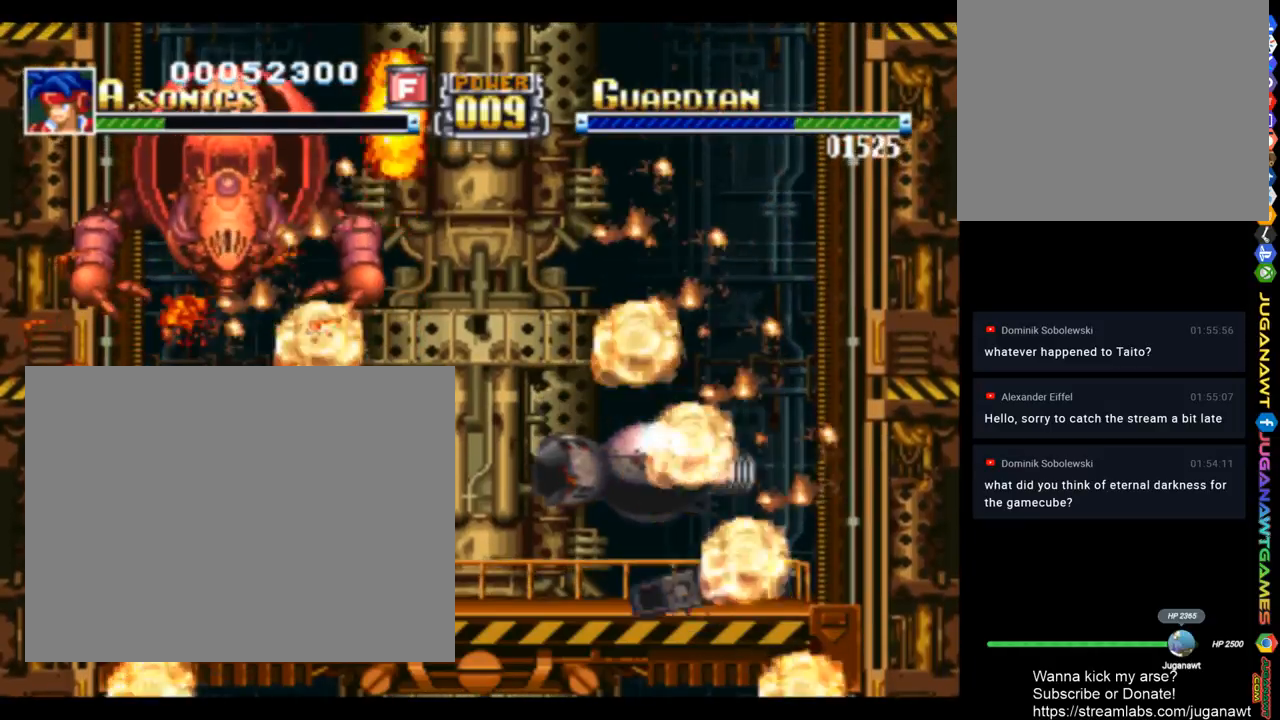
{"buttons": ["SQUARE", "DPAD_UP"], "left_stick": "center", "right_stick": "center", "events": []}
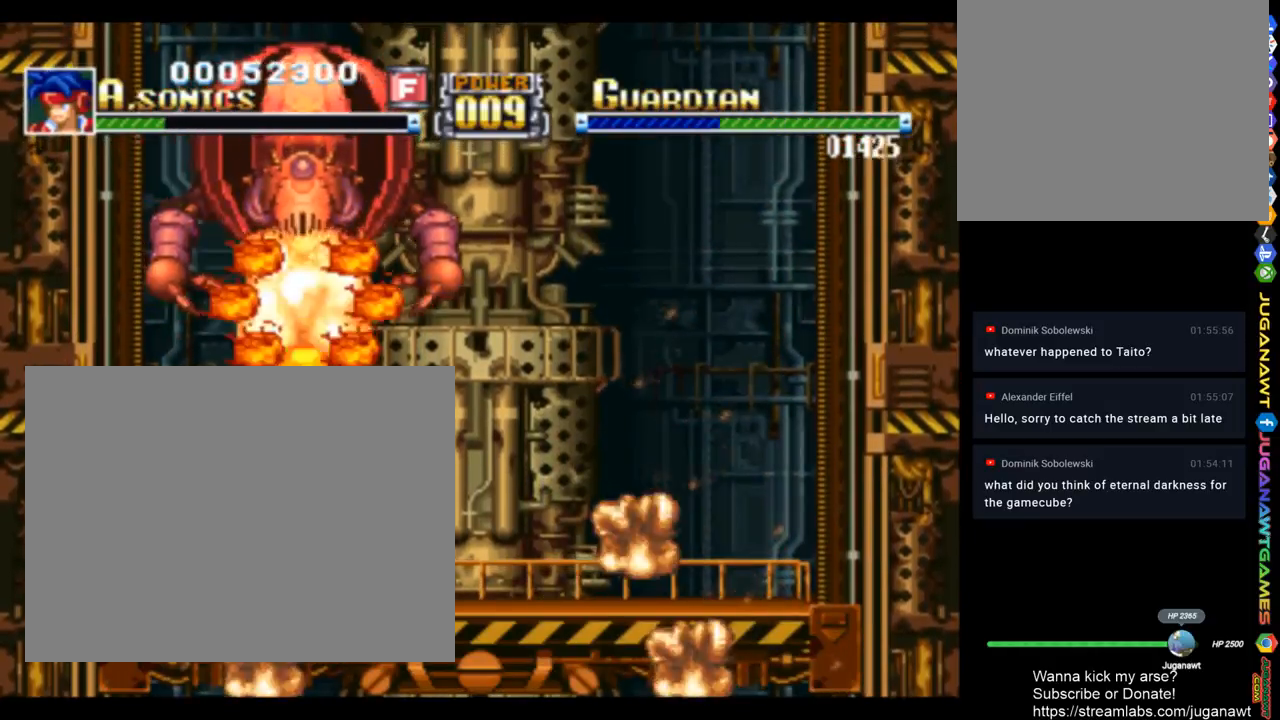
{"buttons": ["SQUARE", "DPAD_UP", "DPAD_RIGHT"], "left_stick": "center", "right_stick": "center", "events": [[117, "DPAD_RIGHT", "down"]]}
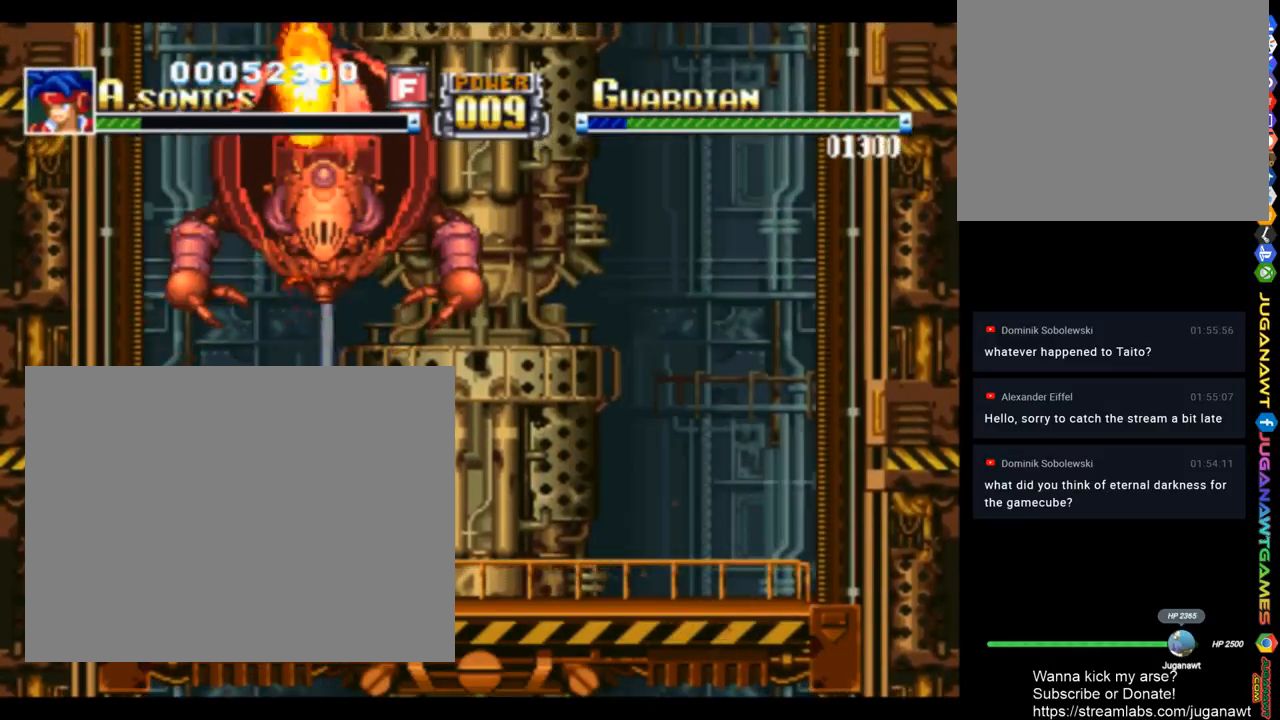
{"buttons": ["SQUARE", "DPAD_UP", "DPAD_RIGHT"], "left_stick": "center", "right_stick": "center", "events": []}
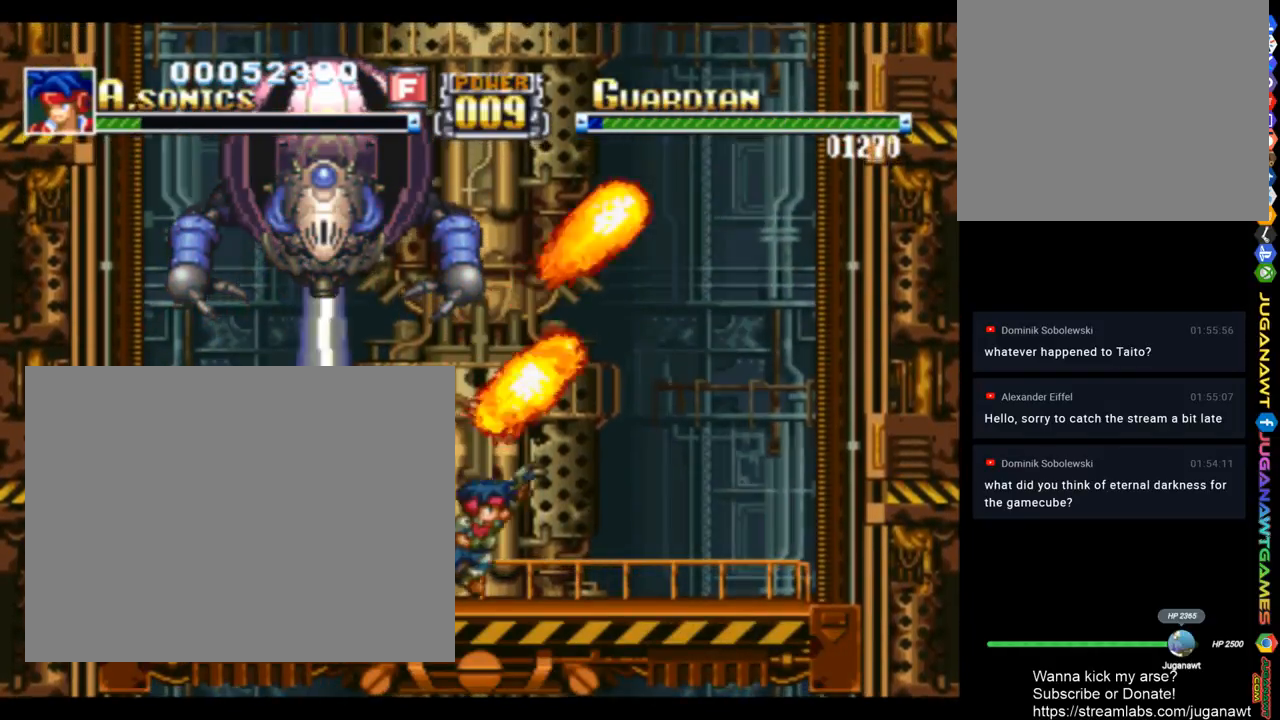
{"buttons": ["SQUARE", "DPAD_UP", "DPAD_RIGHT"], "left_stick": "center", "right_stick": "center", "events": []}
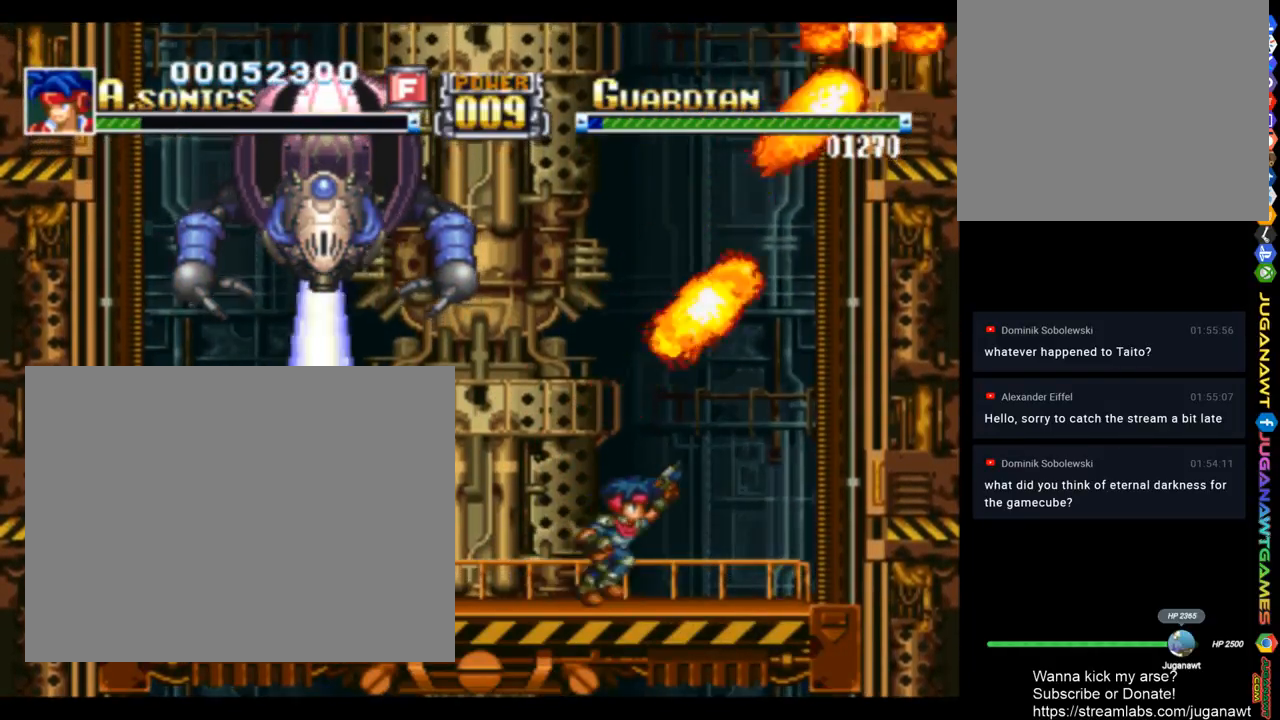
{"buttons": ["SQUARE", "DPAD_UP", "DPAD_LEFT"], "left_stick": "center", "right_stick": "center", "events": [[417, "DPAD_RIGHT", "up"], [483, "DPAD_LEFT", "down"]]}
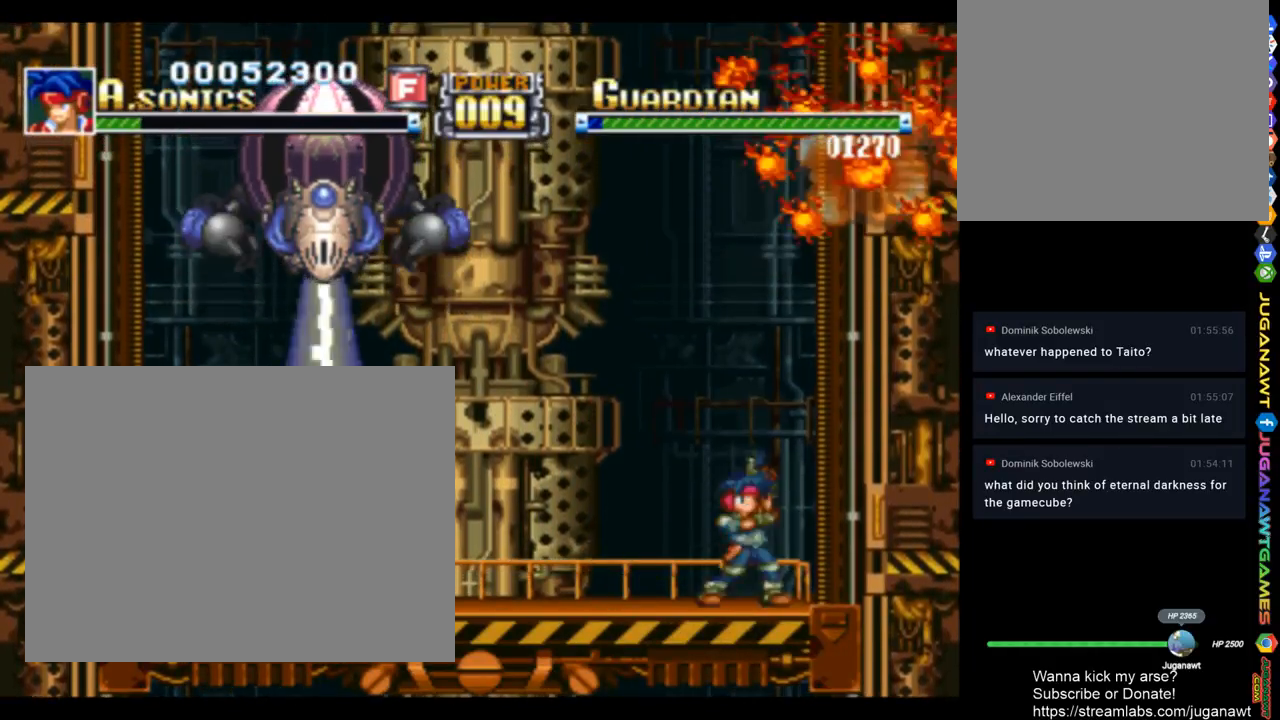
{"buttons": ["SQUARE", "DPAD_UP", "DPAD_LEFT"], "left_stick": "center", "right_stick": "center", "events": [[150, "DPAD_LEFT", "up"], [150, "R1", "down"], [350, "R1", "up"], [483, "DPAD_LEFT", "down"]]}
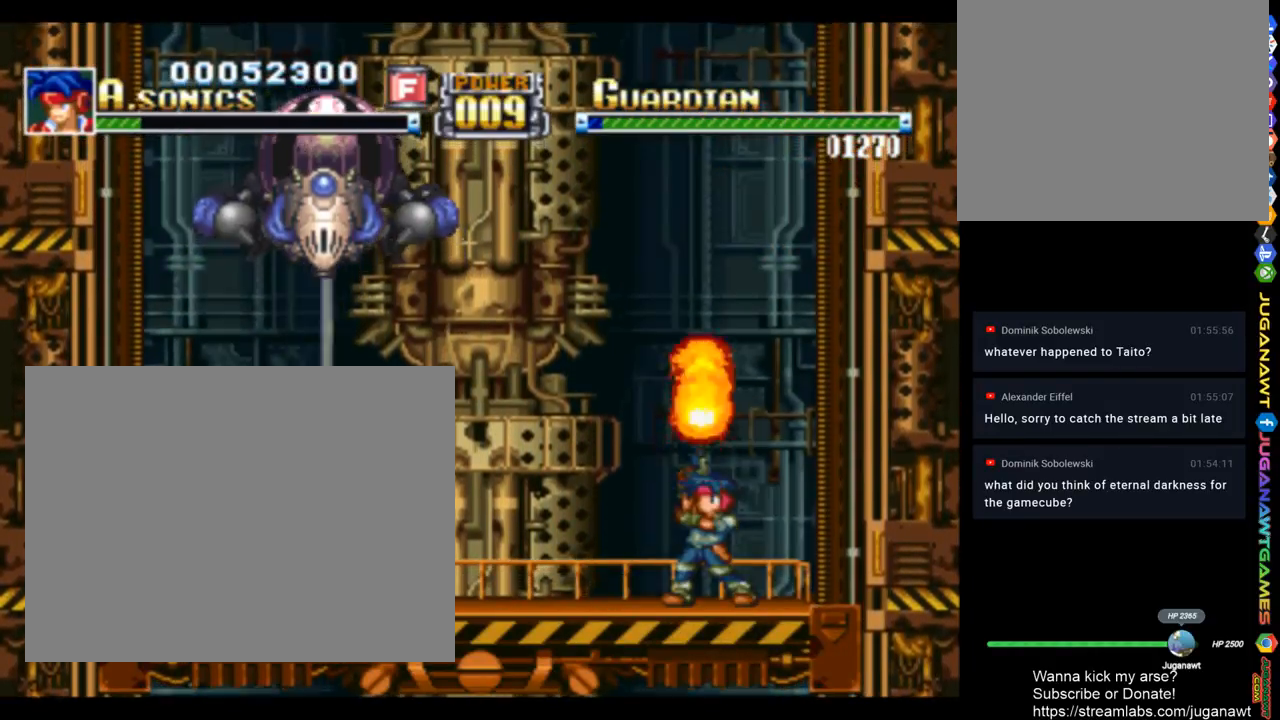
{"buttons": ["SQUARE", "DPAD_UP"], "left_stick": "center", "right_stick": "center", "events": [[17, "TRIANGLE", "down"], [183, "TRIANGLE", "up"], [217, "DPAD_LEFT", "up"]]}
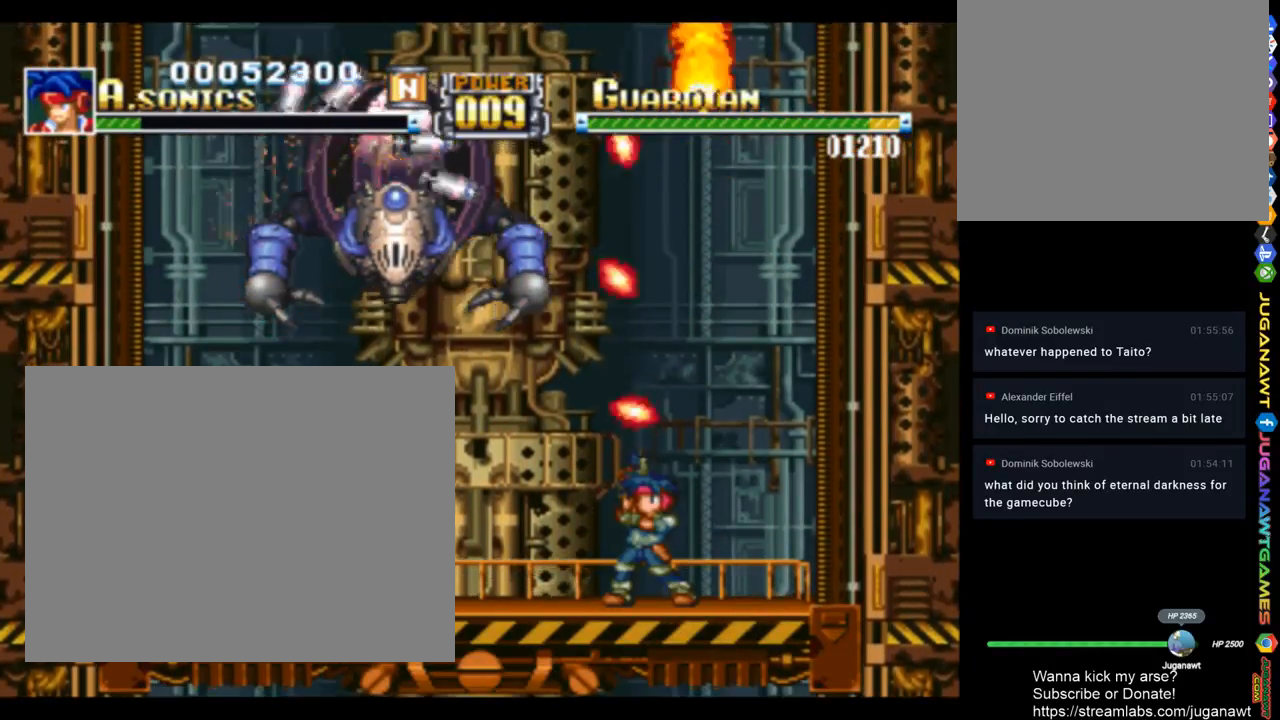
{"buttons": ["SQUARE", "DPAD_UP"], "left_stick": "center", "right_stick": "center", "events": []}
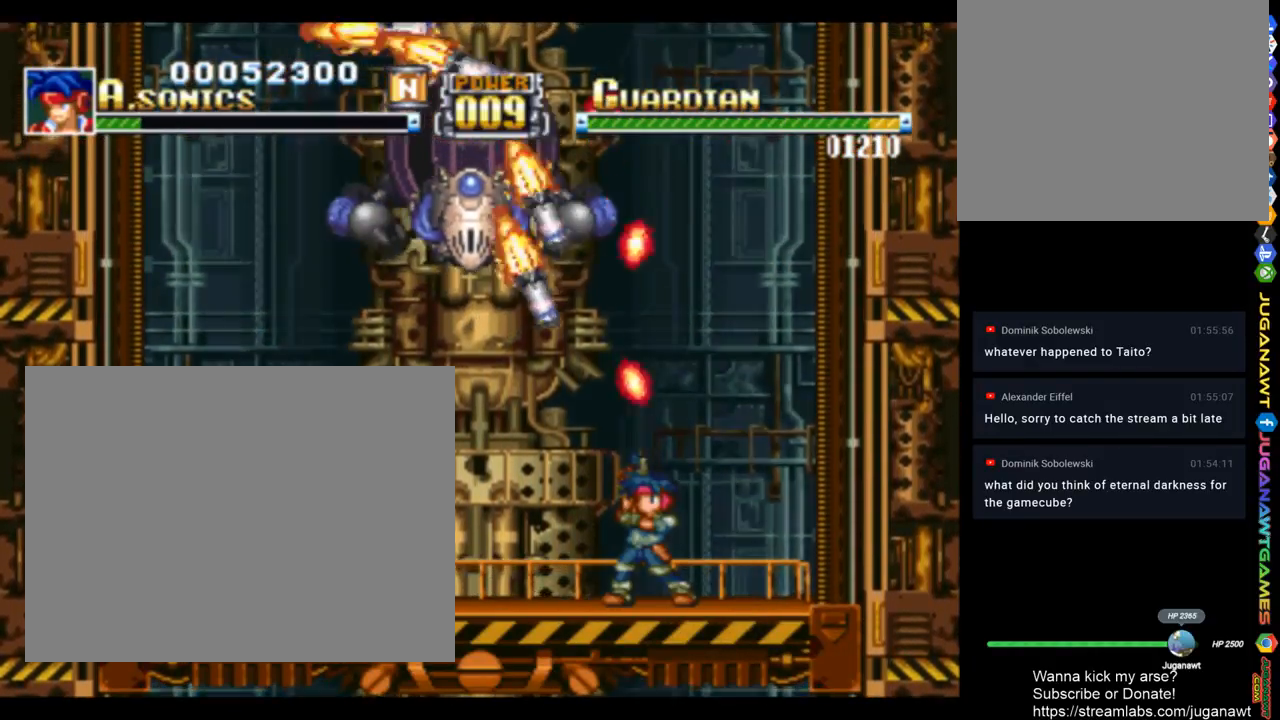
{"buttons": ["SQUARE", "DPAD_UP", "DPAD_LEFT"], "left_stick": "center", "right_stick": "center", "events": [[17, "DPAD_LEFT", "down"], [17, "TRIANGLE", "down"], [117, "TRIANGLE", "up"]]}
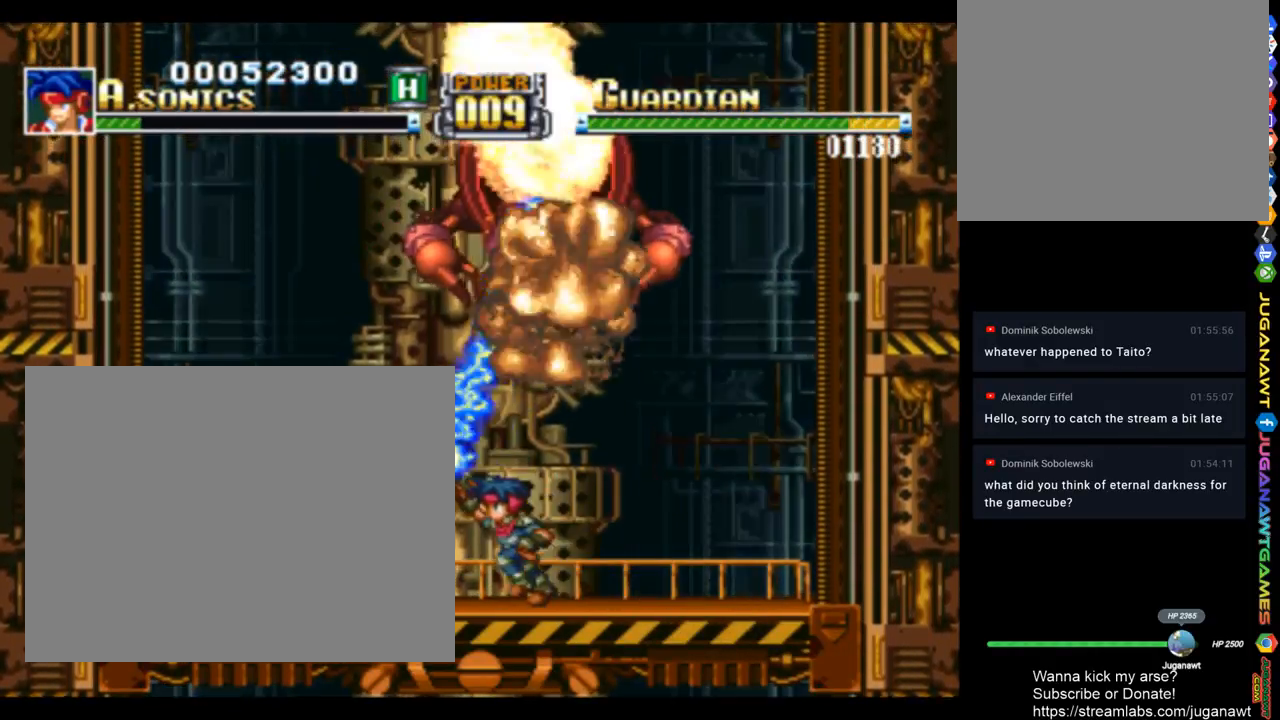
{"buttons": ["SQUARE", "DPAD_UP"], "left_stick": "center", "right_stick": "center", "events": [[450, "DPAD_LEFT", "up"]]}